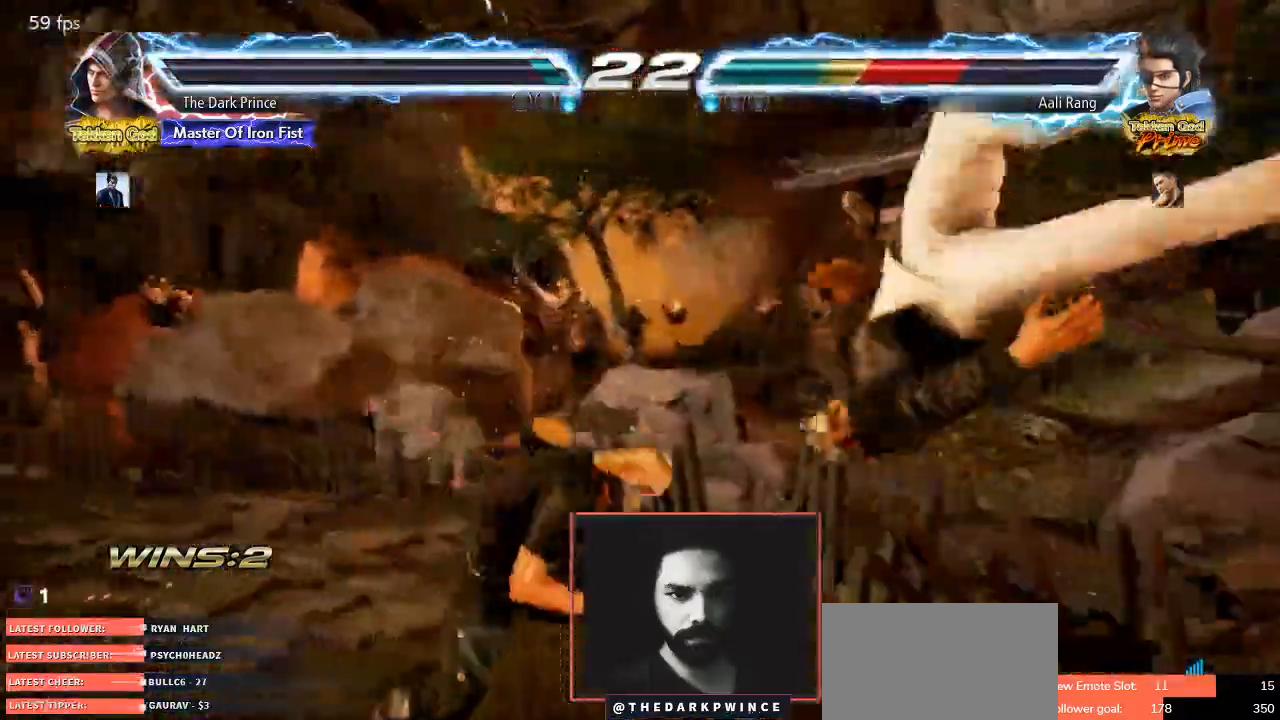
Gameplay with a controller (arcade stick); each line is a JSON object with the inputs held at the frame after it. "events" lists button and stick changes between this image and that frame as [ms after this image, input, new state], when the widget could be followed in between. Not read: L3 R3.
{"buttons": ["TRIANGLE"], "left_stick": "center"}
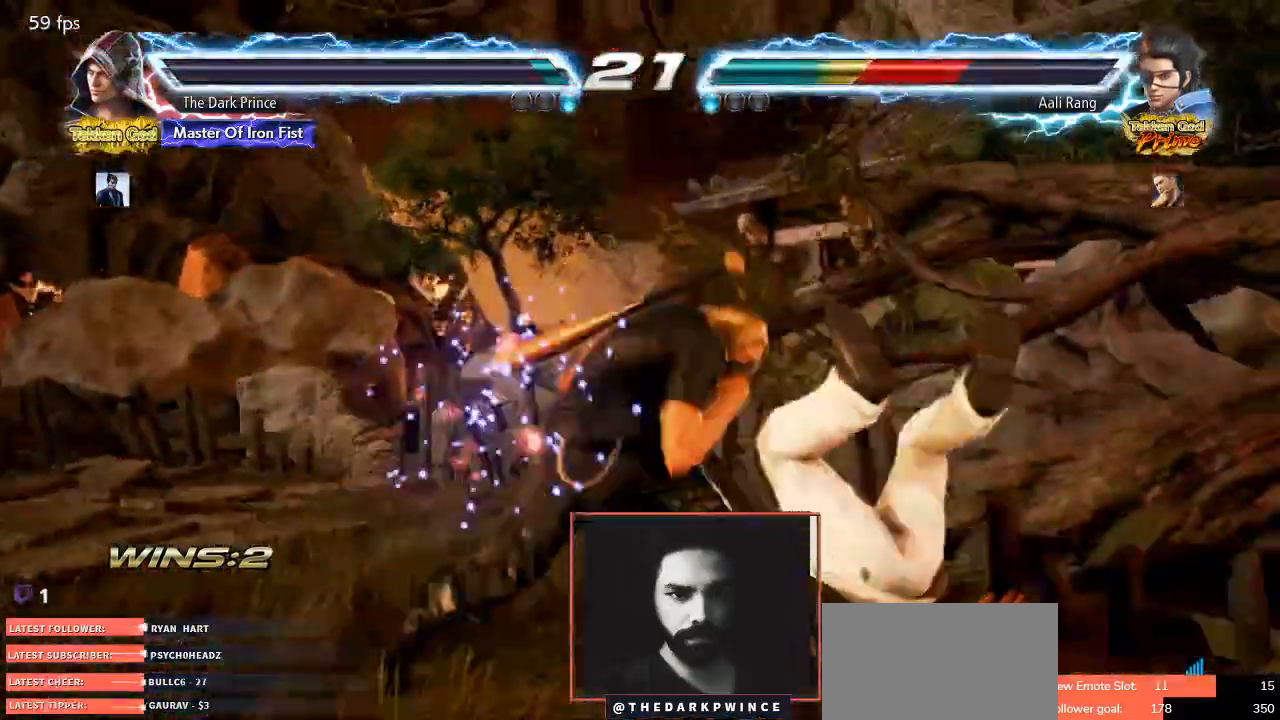
{"buttons": ["TRIANGLE"], "left_stick": "center", "events": [[250, "left_stick", "down-right"], [333, "R1", "down"], [450, "R1", "up"], [450, "left_stick", "center"]]}
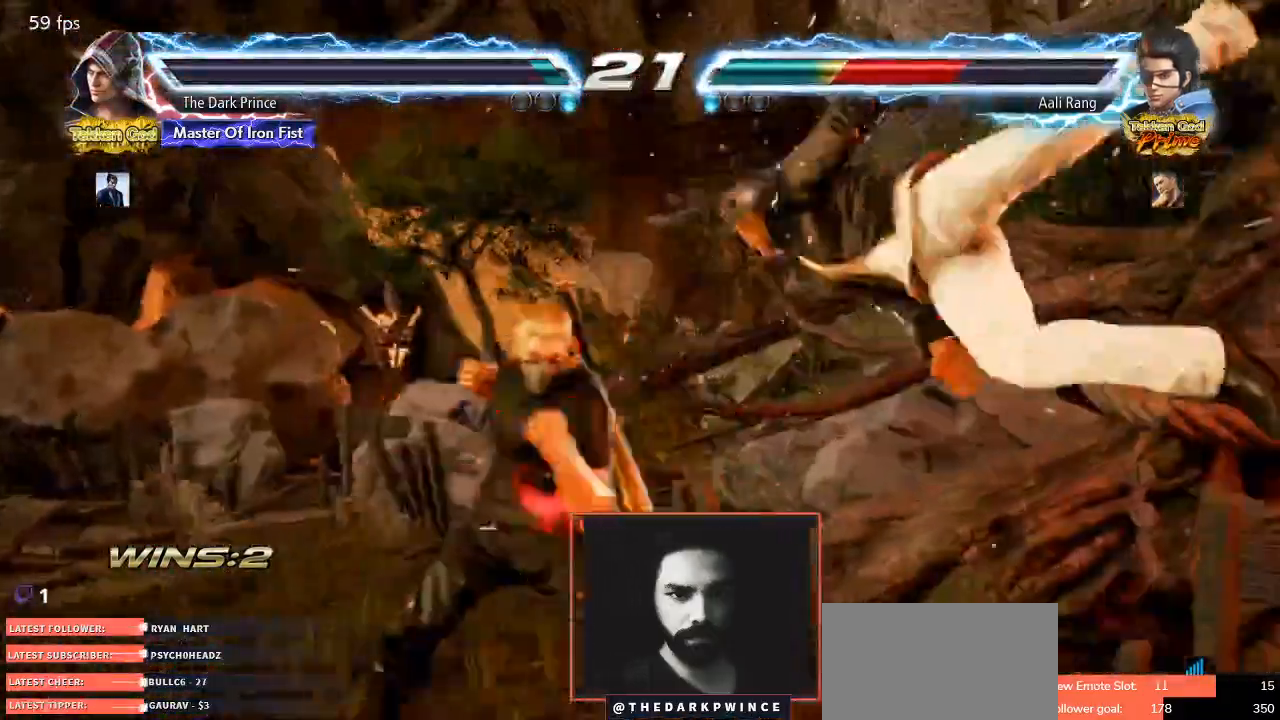
{"buttons": ["TRIANGLE"], "left_stick": "center"}
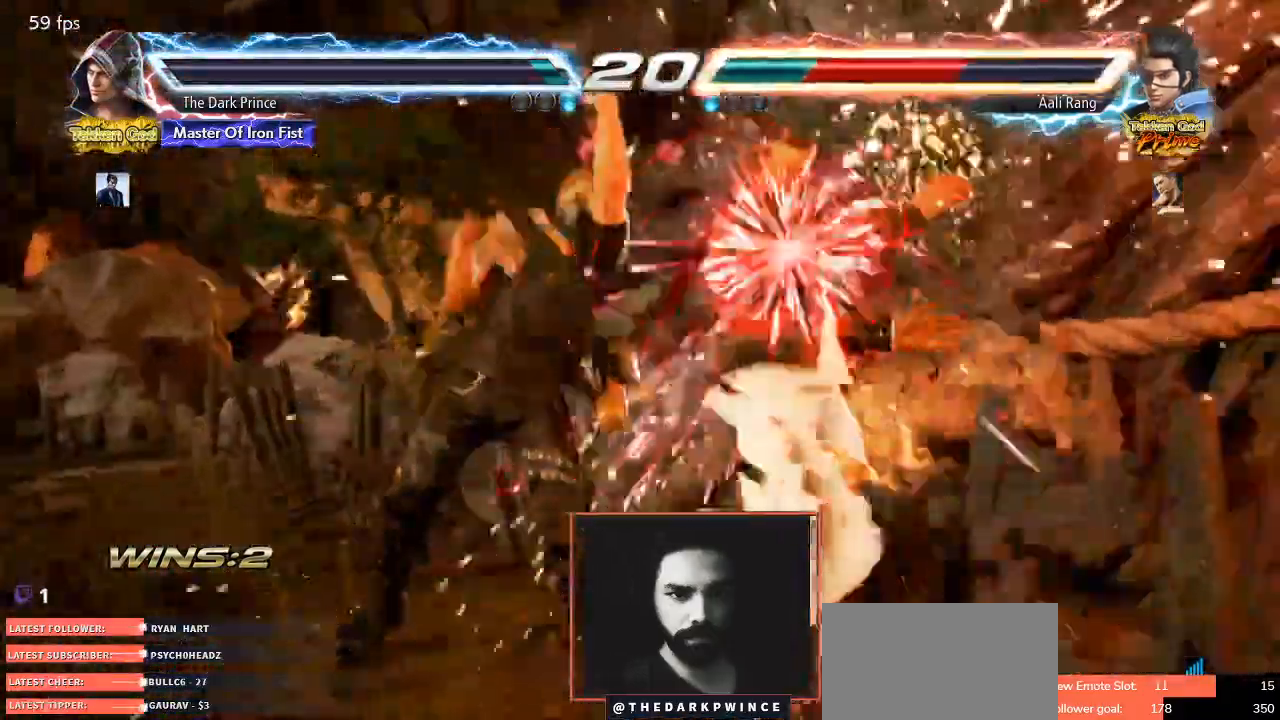
{"buttons": ["CIRCLE", "TRIANGLE"], "left_stick": "center", "events": [[150, "TRIANGLE", "up"], [317, "CIRCLE", "down"], [483, "TRIANGLE", "down"]]}
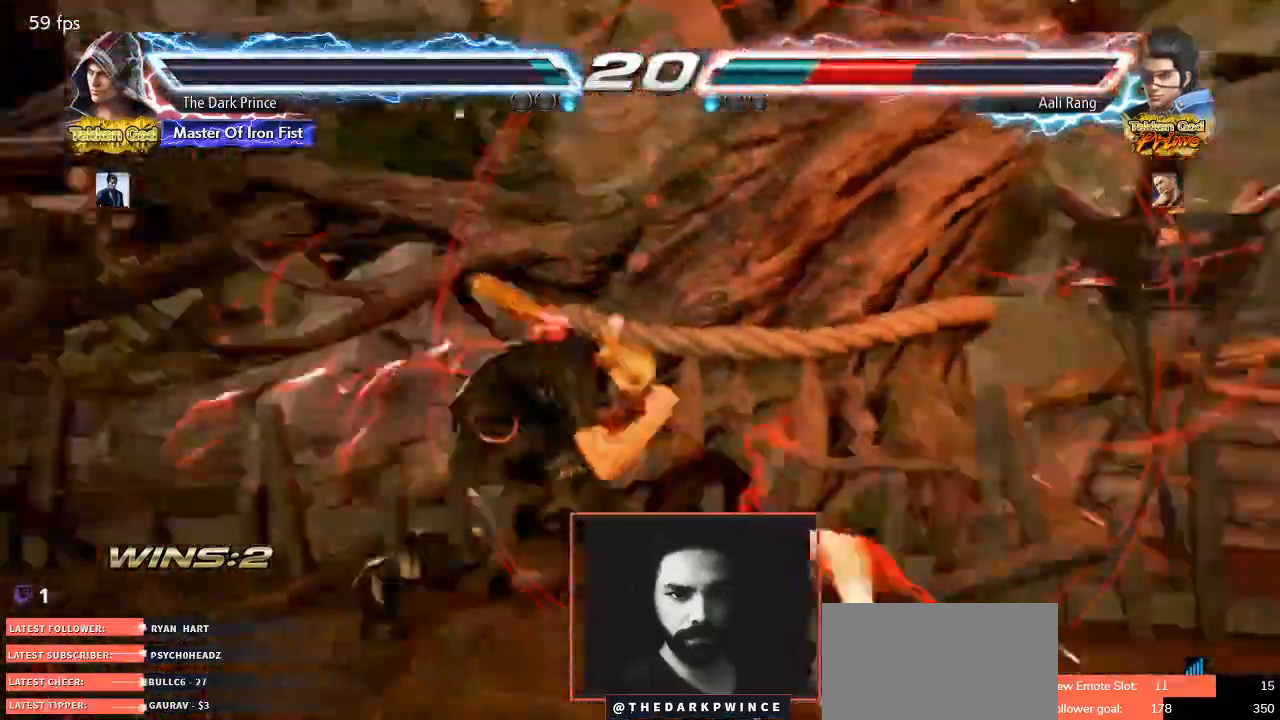
{"buttons": ["CIRCLE"], "left_stick": "right"}
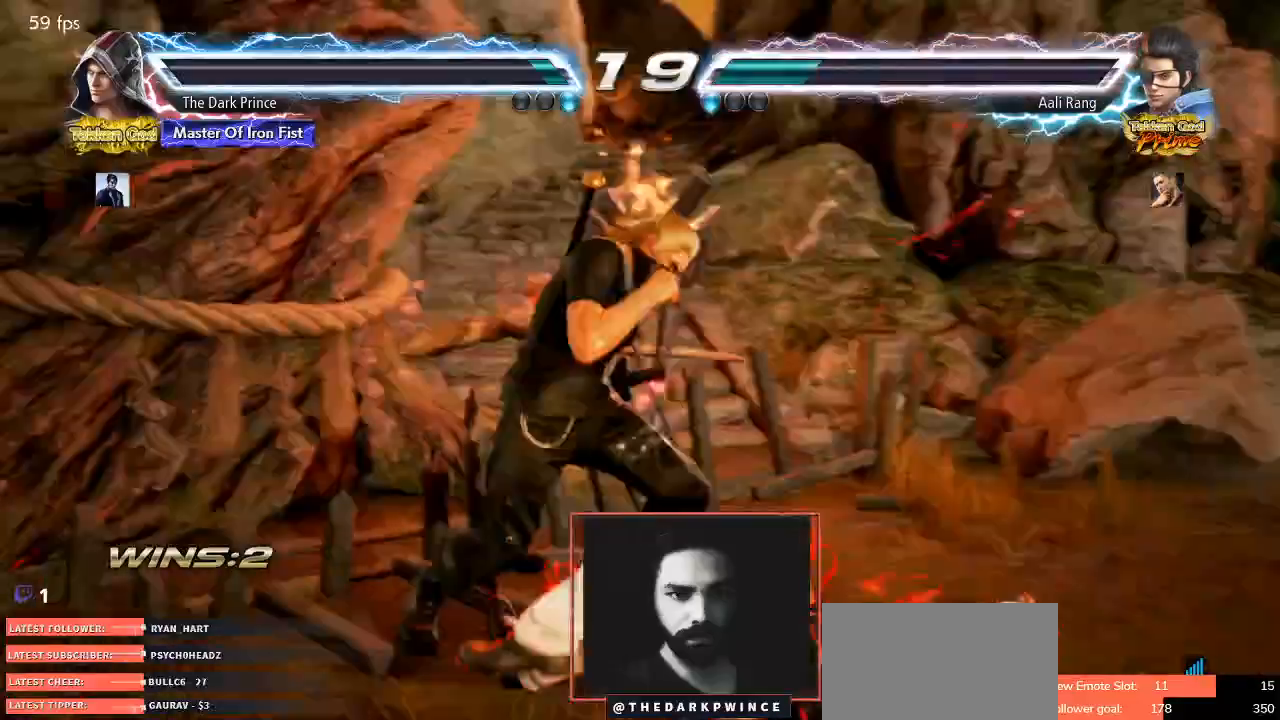
{"buttons": [], "left_stick": "up", "events": [[33, "left_stick", "center"], [83, "CIRCLE", "up"], [233, "left_stick", "up"], [350, "left_stick", "center"], [500, "left_stick", "up"]]}
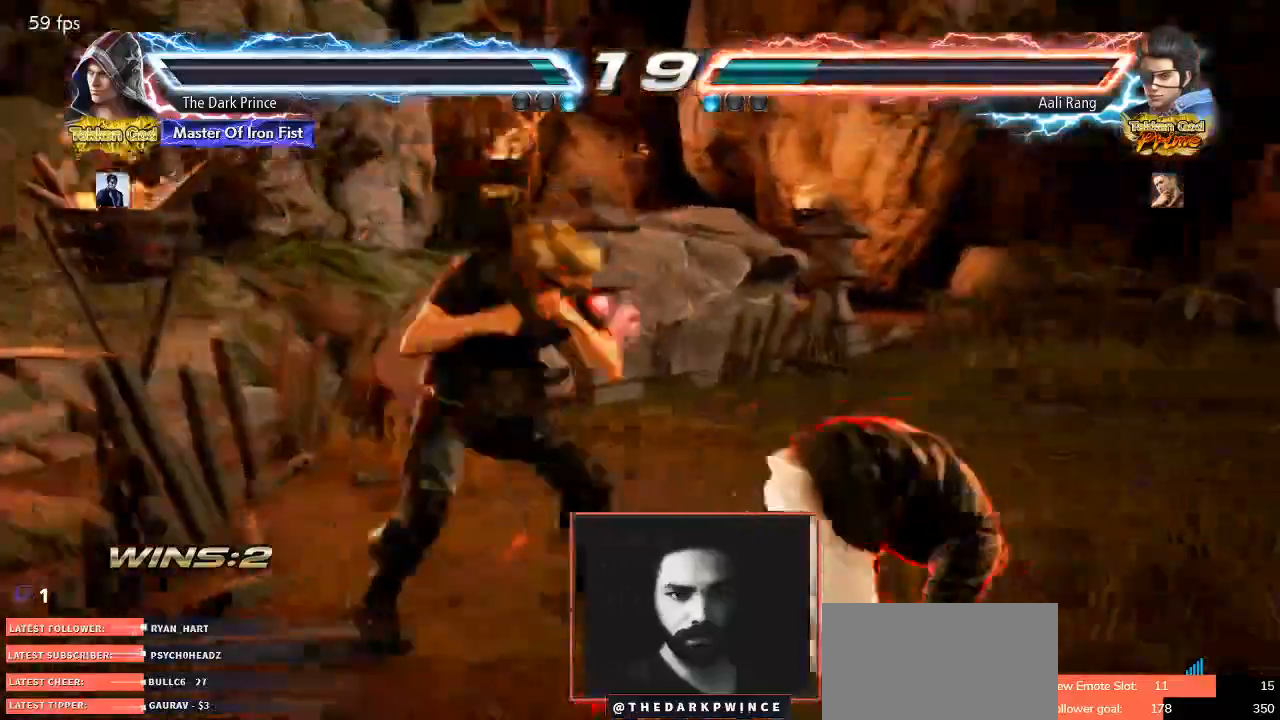
{"buttons": [], "left_stick": "left", "events": [[450, "left_stick", "center"], [500, "left_stick", "left"]]}
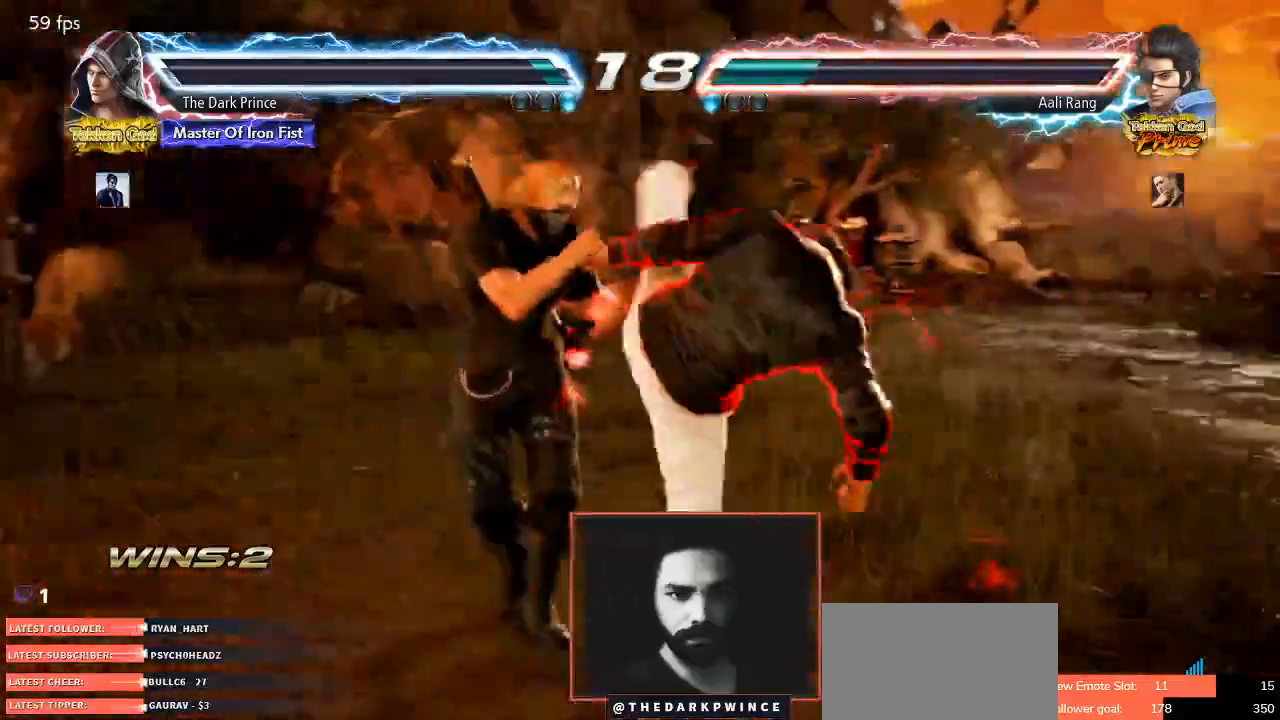
{"buttons": ["TRIANGLE"], "left_stick": "center", "events": [[100, "left_stick", "center"], [150, "left_stick", "left"], [400, "left_stick", "center"], [467, "TRIANGLE", "down"]]}
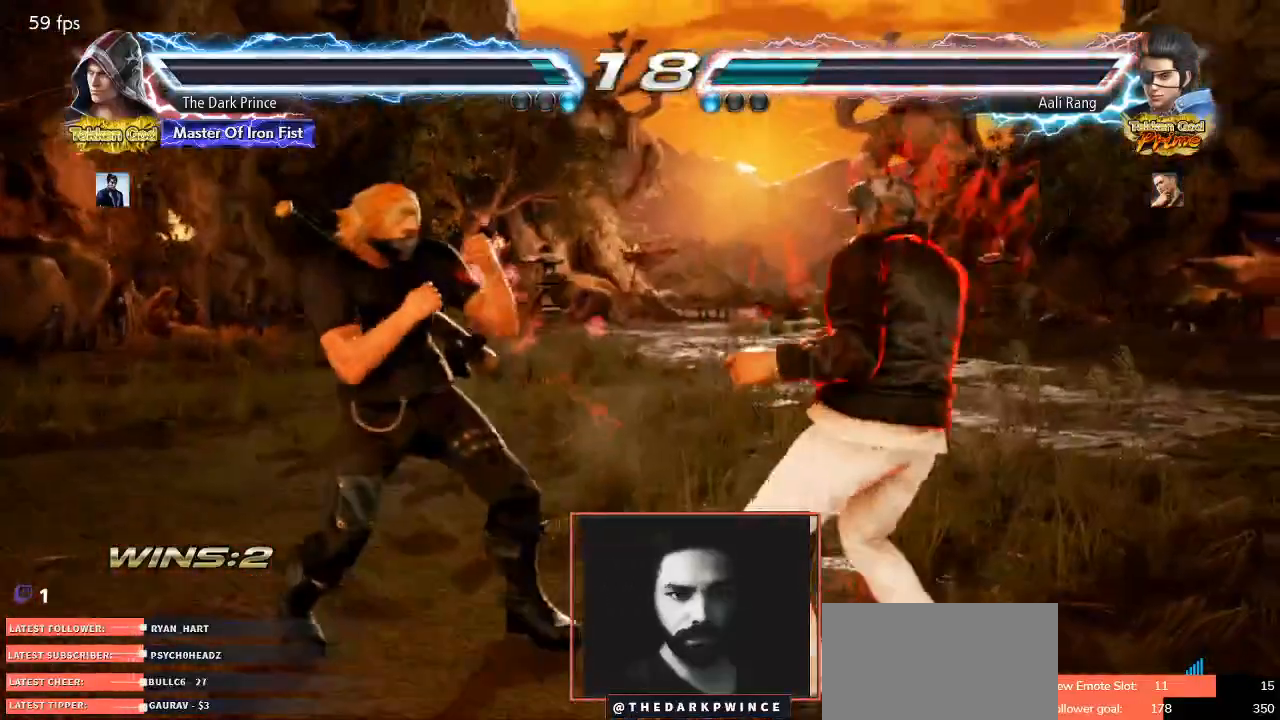
{"buttons": [], "left_stick": "center", "events": [[17, "TRIANGLE", "up"], [83, "TRIANGLE", "down"], [183, "TRIANGLE", "up"], [333, "R1", "down"], [433, "R1", "up"]]}